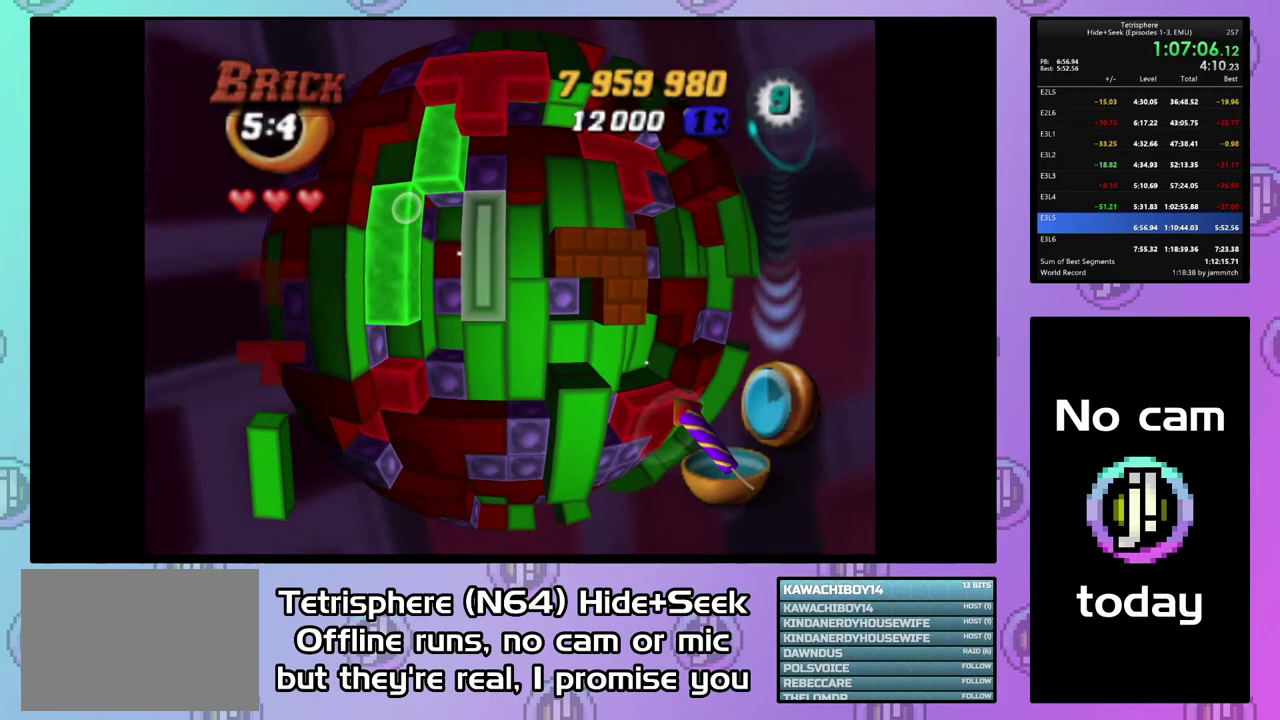
Gameplay with a controller (PlayStation layout); each line is a JSON object with the inputs held at the frame after it. "events" lists button and stick changes between this image and that frame as [ms after this image, input, new state], when the widget could be followed in between. Not read: L3 left_stick.
{"buttons": [], "right_stick": "center", "events": [[33, "CIRCLE", "up"], [33, "DPAD_RIGHT", "up"]]}
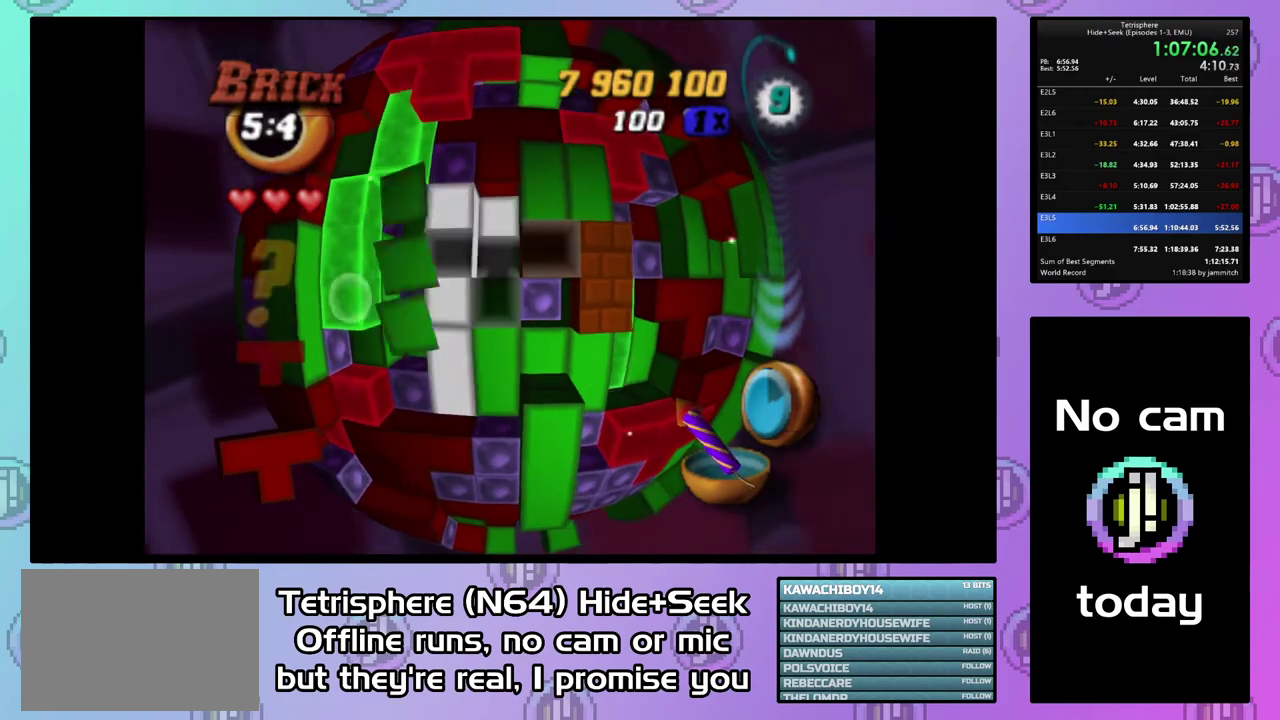
{"buttons": ["DPAD_UP"], "right_stick": "center", "events": [[133, "DPAD_UP", "down"], [200, "DPAD_UP", "up"], [267, "DPAD_UP", "down"], [367, "DPAD_UP", "up"], [433, "DPAD_UP", "down"]]}
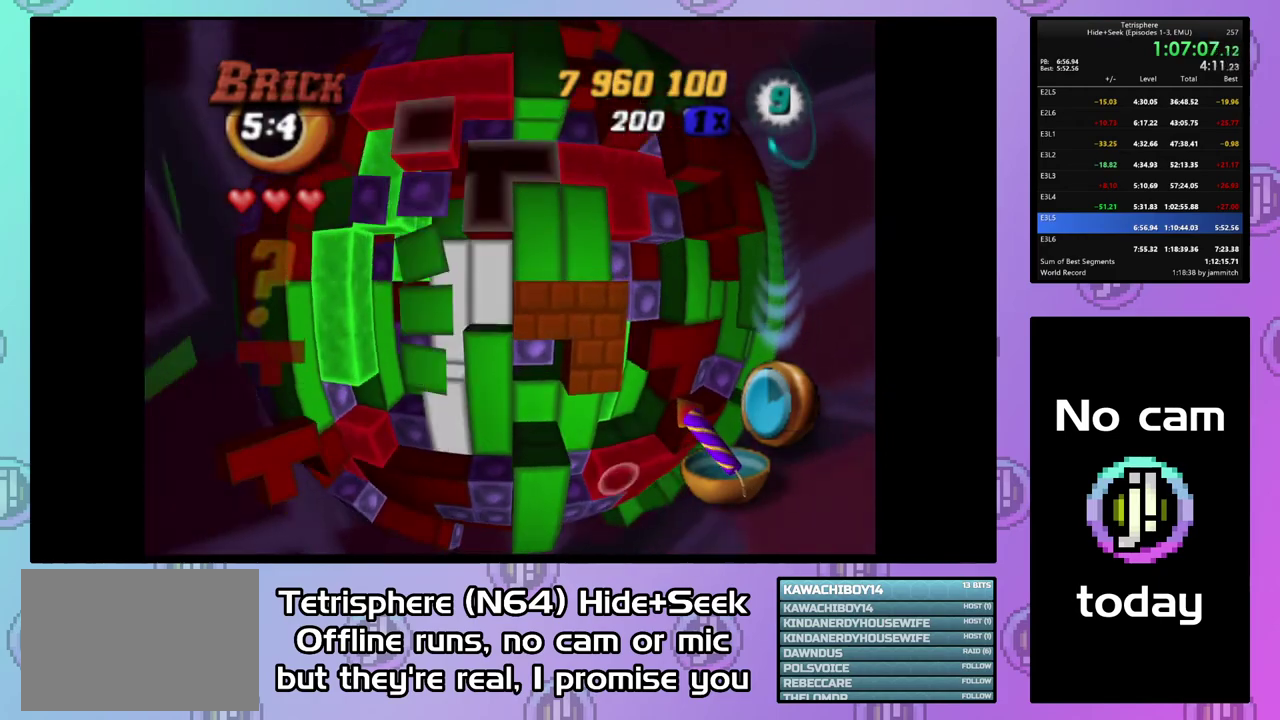
{"buttons": ["SQUARE"], "right_stick": "center", "events": [[33, "DPAD_UP", "up"], [200, "DPAD_UP", "down"], [300, "DPAD_UP", "up"], [400, "DPAD_LEFT", "down"], [500, "DPAD_LEFT", "up"], [500, "SQUARE", "down"]]}
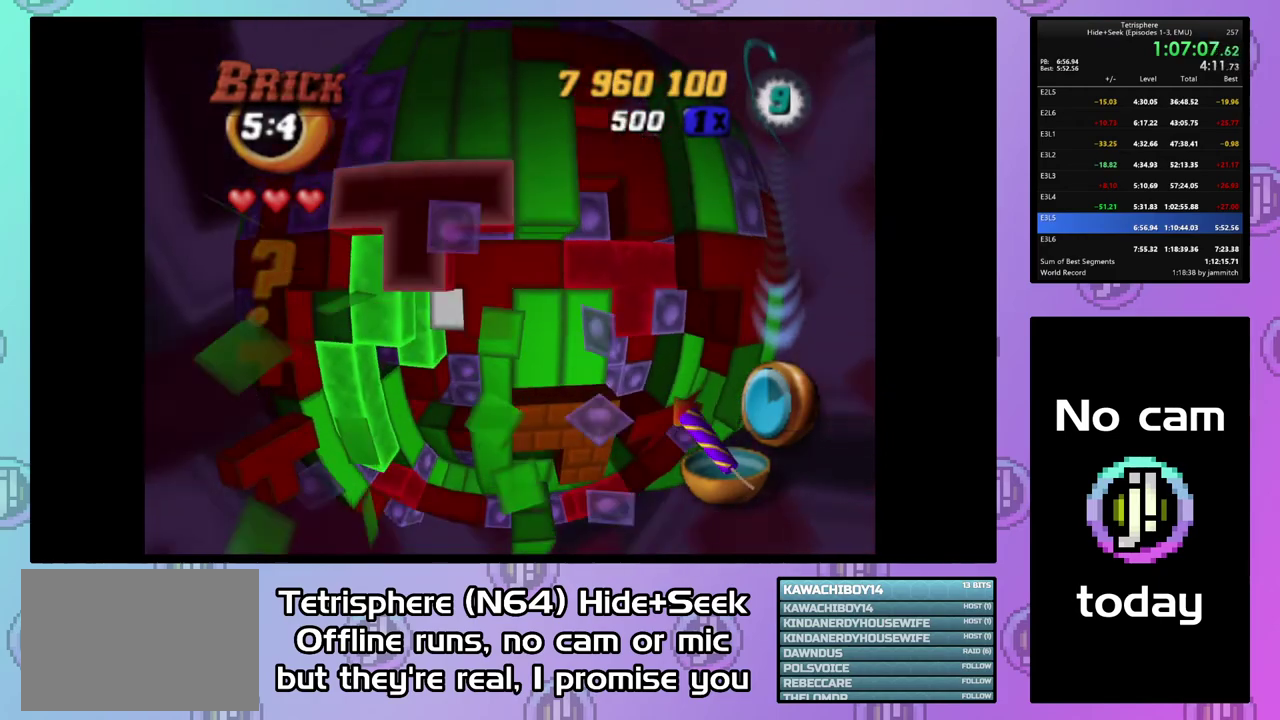
{"buttons": ["SQUARE"], "right_stick": "center", "events": [[100, "DPAD_DOWN", "down"], [200, "DPAD_DOWN", "up"], [300, "DPAD_RIGHT", "down"], [400, "DPAD_RIGHT", "up"]]}
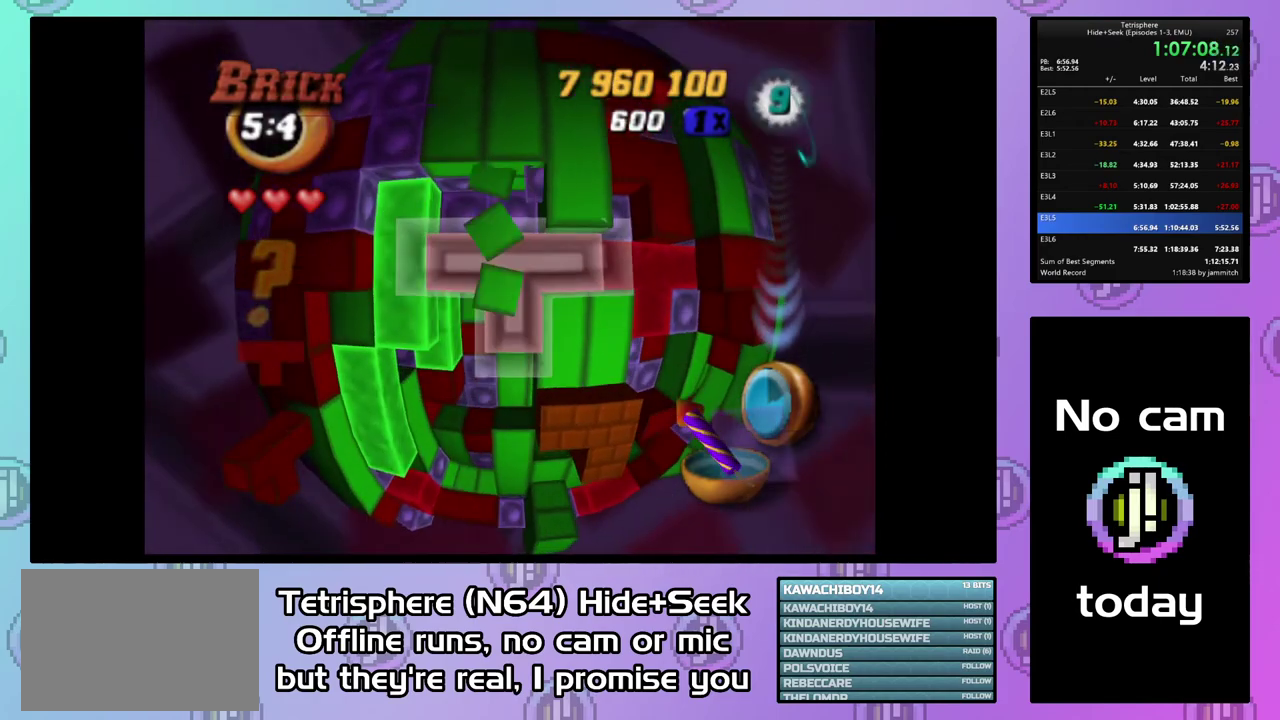
{"buttons": ["DPAD_RIGHT"], "right_stick": "center", "events": [[100, "SQUARE", "up"], [200, "CIRCLE", "down"], [300, "CIRCLE", "up"], [300, "DPAD_RIGHT", "down"], [400, "DPAD_RIGHT", "up"], [467, "DPAD_RIGHT", "down"]]}
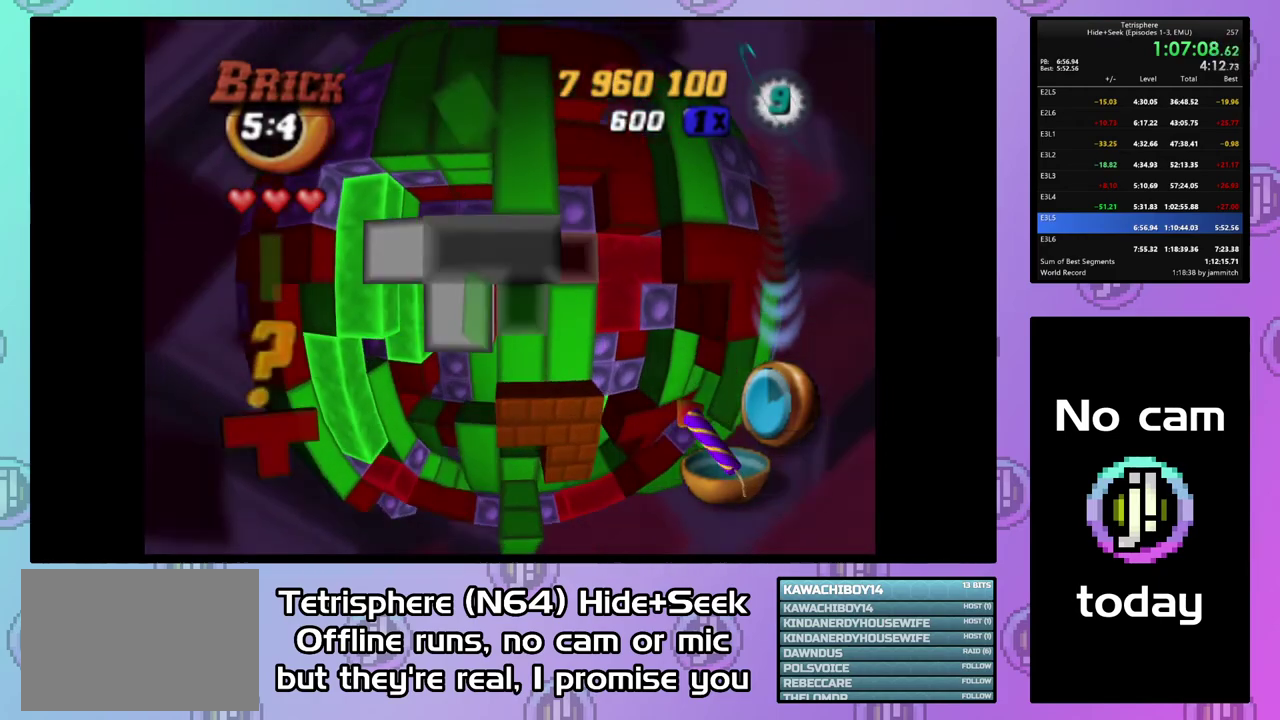
{"buttons": [], "right_stick": "center", "events": [[33, "DPAD_RIGHT", "up"], [133, "DPAD_RIGHT", "down"], [200, "DPAD_RIGHT", "up"], [300, "DPAD_RIGHT", "down"], [367, "DPAD_RIGHT", "up"], [433, "DPAD_RIGHT", "down"], [500, "DPAD_RIGHT", "up"]]}
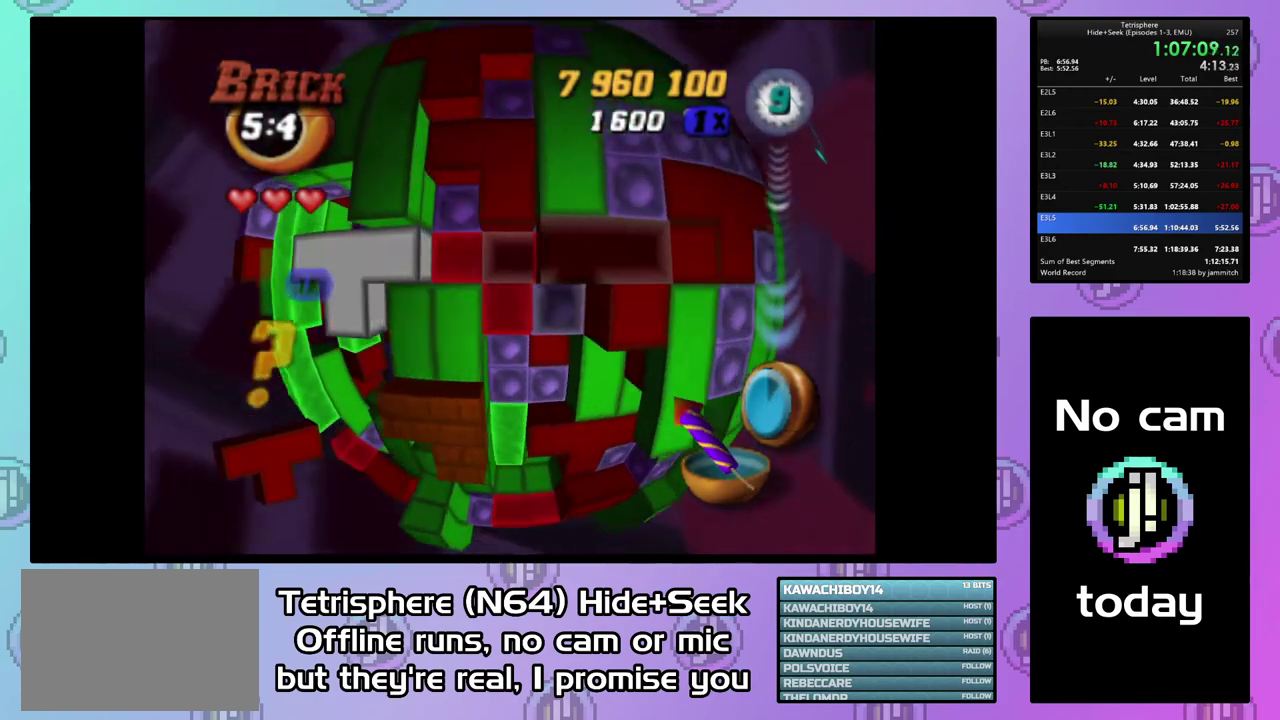
{"buttons": ["DPAD_LEFT"], "right_stick": "center", "events": [[67, "CIRCLE", "down"], [167, "CIRCLE", "up"], [167, "DPAD_LEFT", "down"]]}
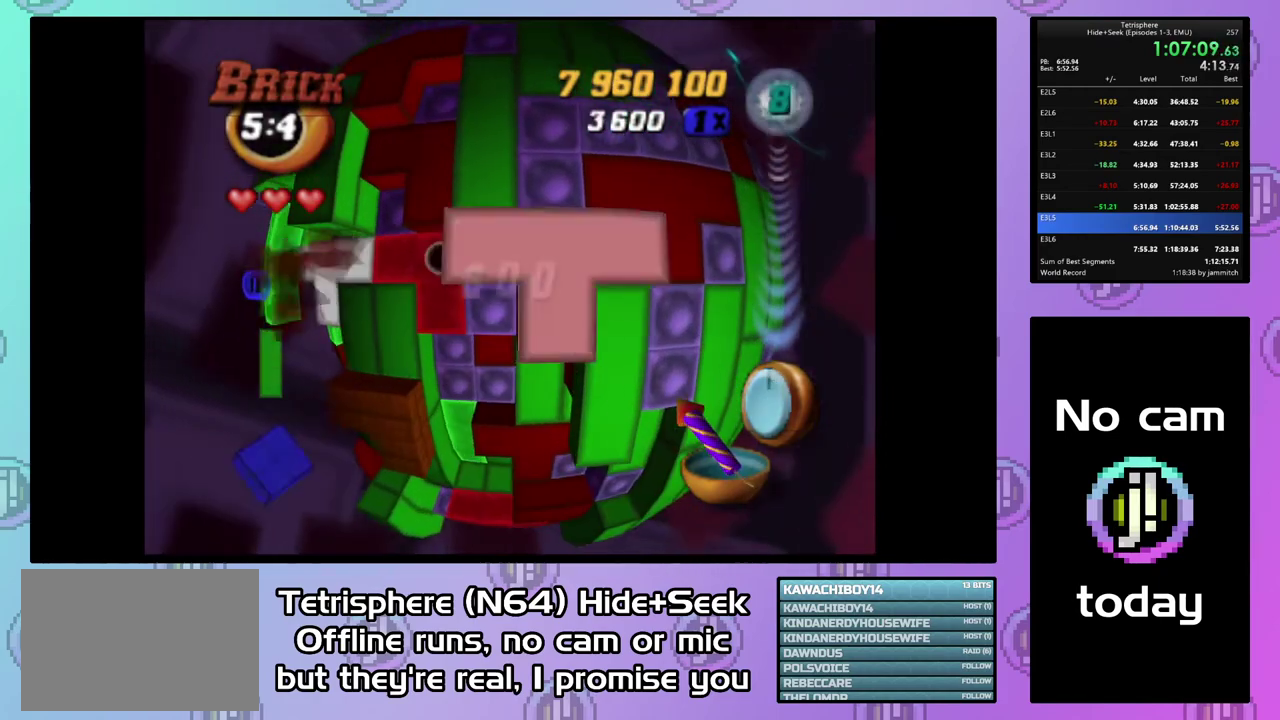
{"buttons": ["DPAD_DOWN"], "right_stick": "center", "events": [[267, "DPAD_LEFT", "up"], [333, "DPAD_DOWN", "down"], [400, "DPAD_DOWN", "up"], [467, "DPAD_DOWN", "down"]]}
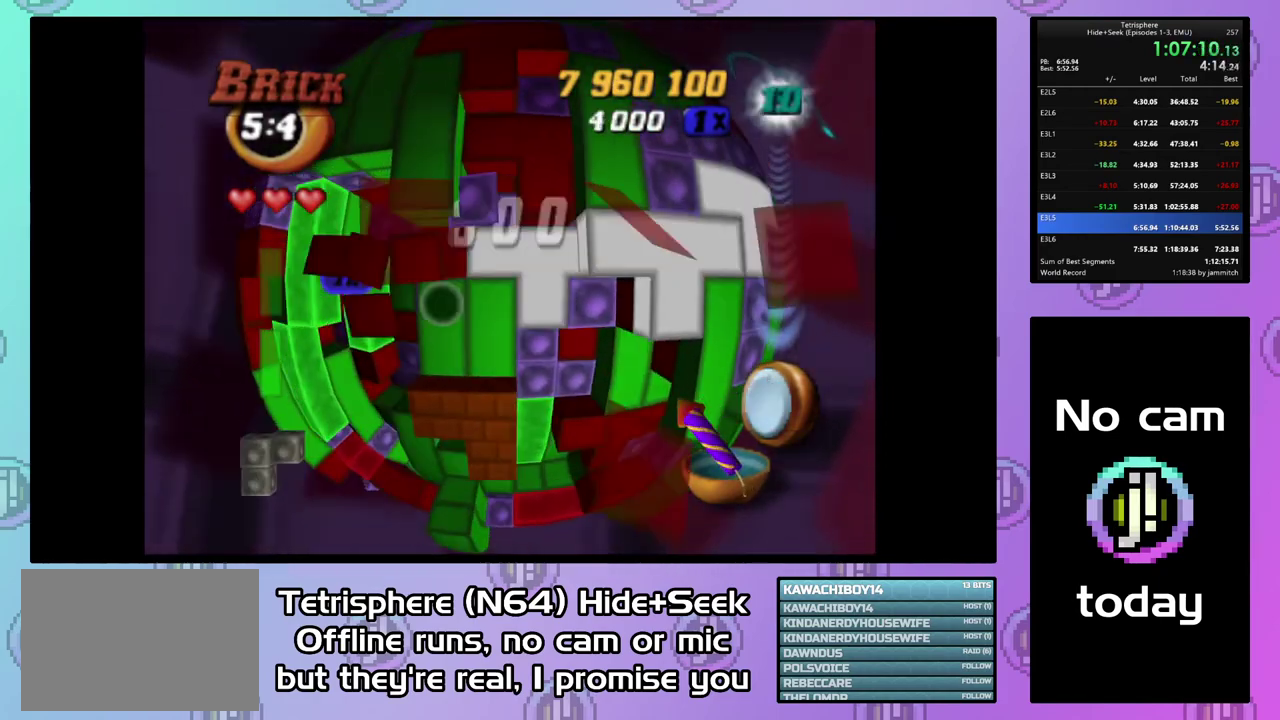
{"buttons": ["DPAD_RIGHT"], "right_stick": "center", "events": [[33, "DPAD_DOWN", "up"], [133, "SQUARE", "down"], [333, "DPAD_LEFT", "down"], [400, "DPAD_LEFT", "up"], [467, "SQUARE", "up"], [500, "DPAD_RIGHT", "down"]]}
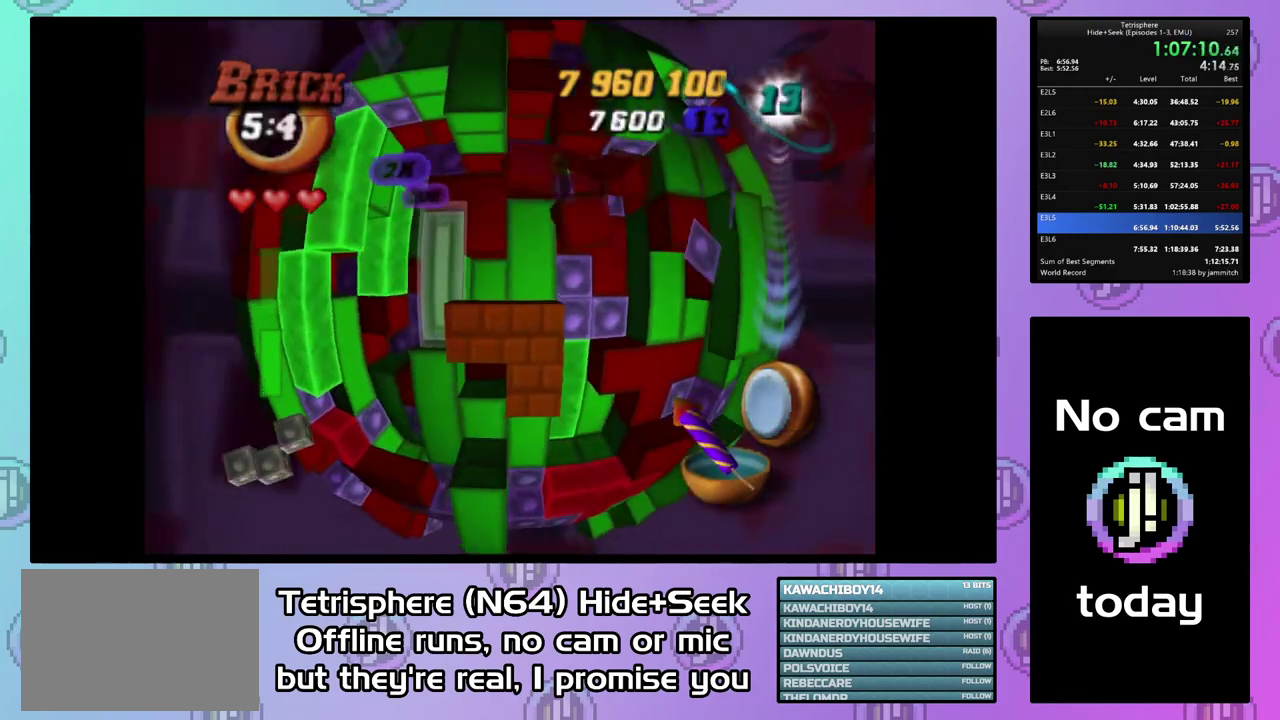
{"buttons": ["SQUARE", "DPAD_LEFT"], "right_stick": "center", "events": [[100, "DPAD_RIGHT", "up"], [167, "DPAD_RIGHT", "down"], [267, "DPAD_RIGHT", "up"], [333, "SQUARE", "down"], [467, "DPAD_LEFT", "down"]]}
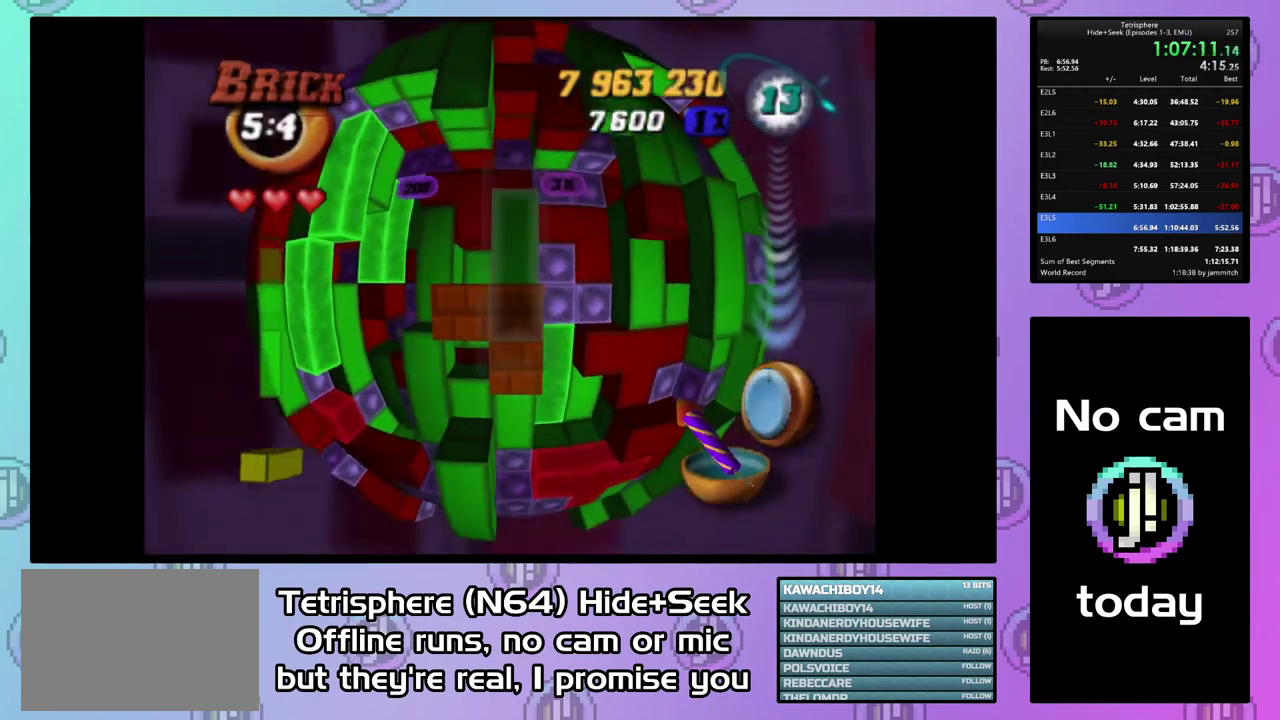
{"buttons": ["CIRCLE"], "right_stick": "center", "events": [[67, "DPAD_LEFT", "up"], [133, "DPAD_LEFT", "down"], [233, "DPAD_LEFT", "up"], [400, "SQUARE", "up"], [500, "CIRCLE", "down"]]}
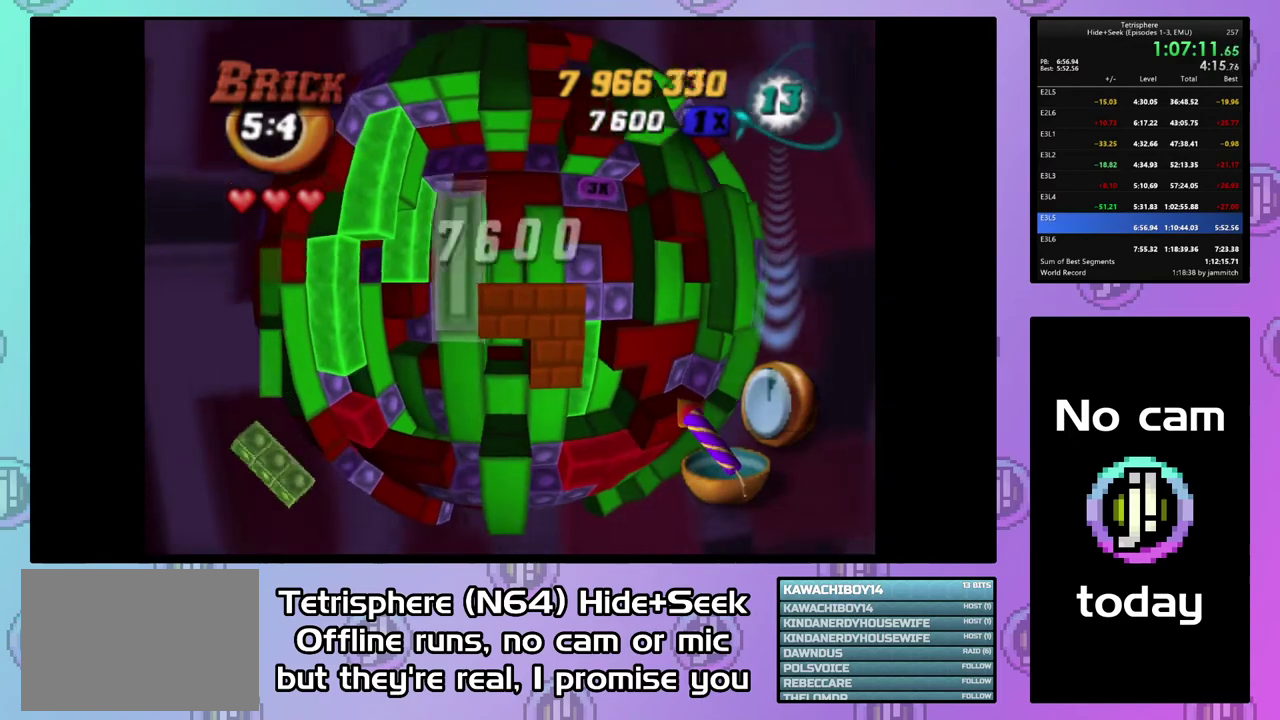
{"buttons": [], "right_stick": "center", "events": [[100, "CIRCLE", "up"], [133, "DPAD_DOWN", "down"], [233, "DPAD_DOWN", "up"], [300, "DPAD_DOWN", "down"], [400, "DPAD_DOWN", "up"]]}
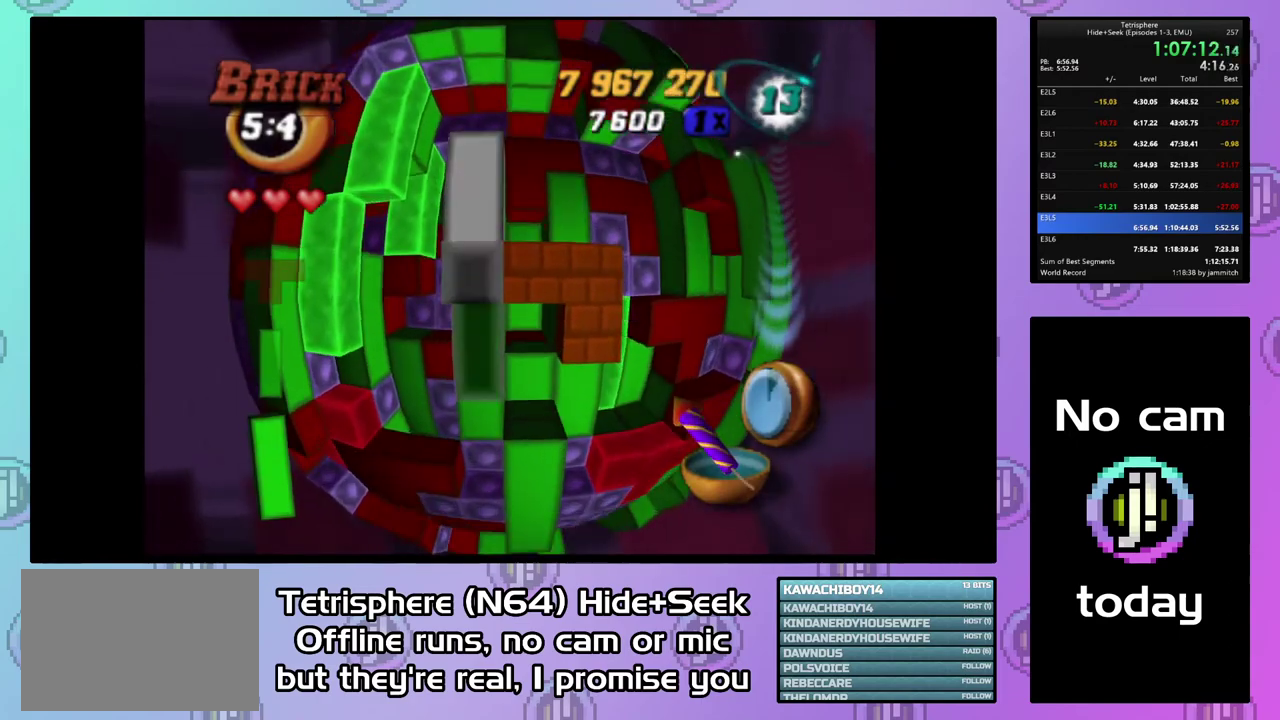
{"buttons": [], "right_stick": "center", "events": [[33, "DPAD_RIGHT", "down"], [100, "DPAD_RIGHT", "up"], [167, "DPAD_RIGHT", "down"], [267, "DPAD_RIGHT", "up"], [367, "DPAD_DOWN", "down"], [433, "DPAD_DOWN", "up"]]}
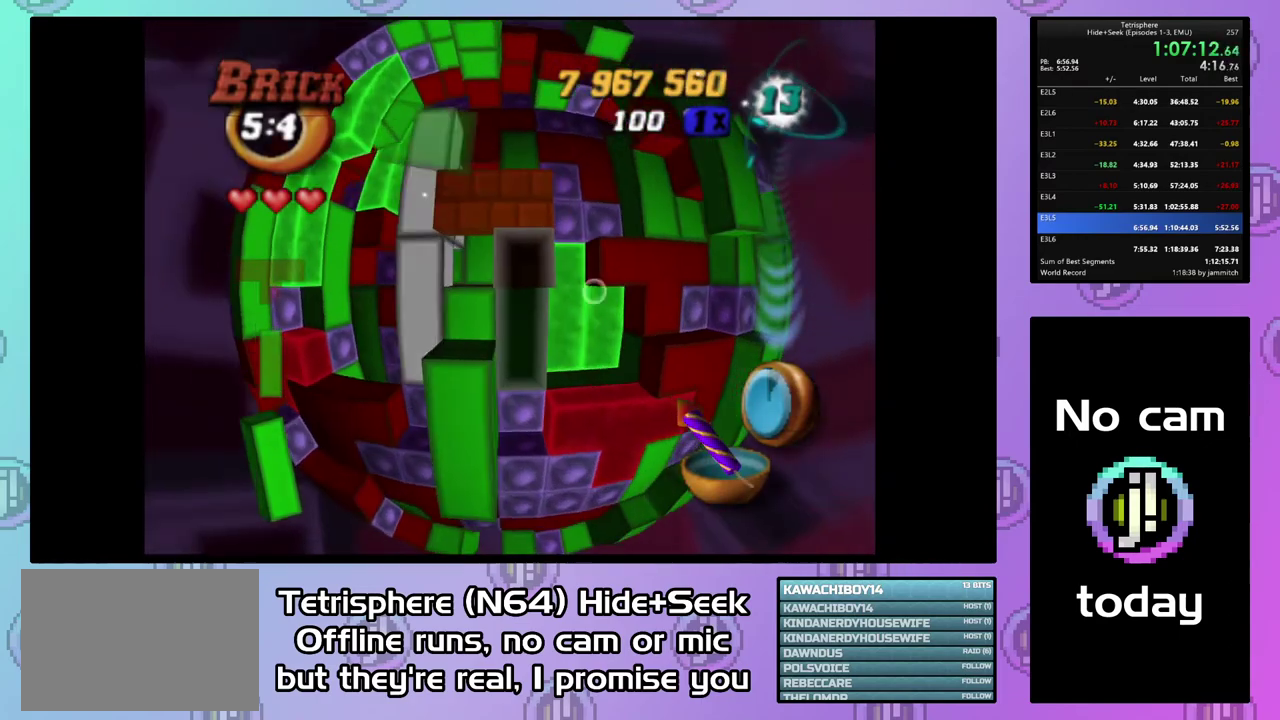
{"buttons": ["SQUARE"], "right_stick": "center", "events": [[33, "SQUARE", "down"], [200, "DPAD_UP", "down"], [300, "DPAD_UP", "up"], [367, "DPAD_UP", "down"], [467, "DPAD_UP", "up"]]}
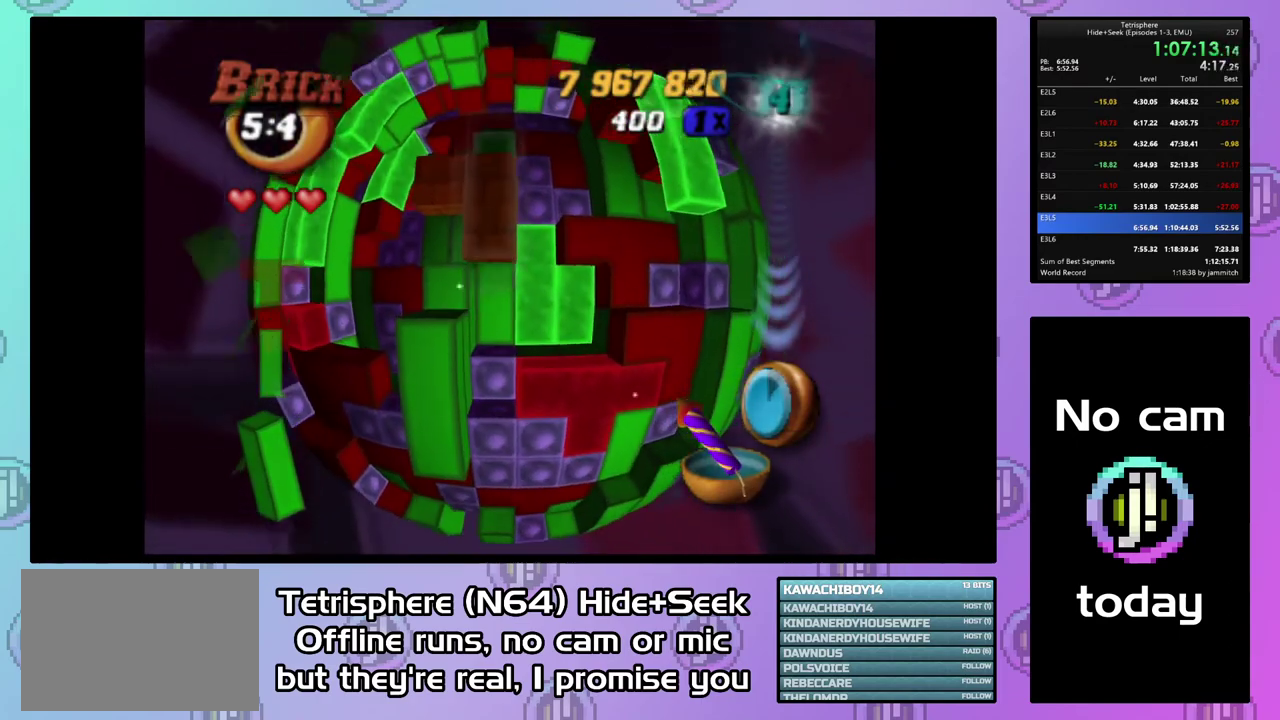
{"buttons": ["SQUARE"], "right_stick": "center", "events": [[33, "DPAD_UP", "down"], [133, "DPAD_UP", "up"], [233, "DPAD_LEFT", "down"], [467, "DPAD_LEFT", "up"]]}
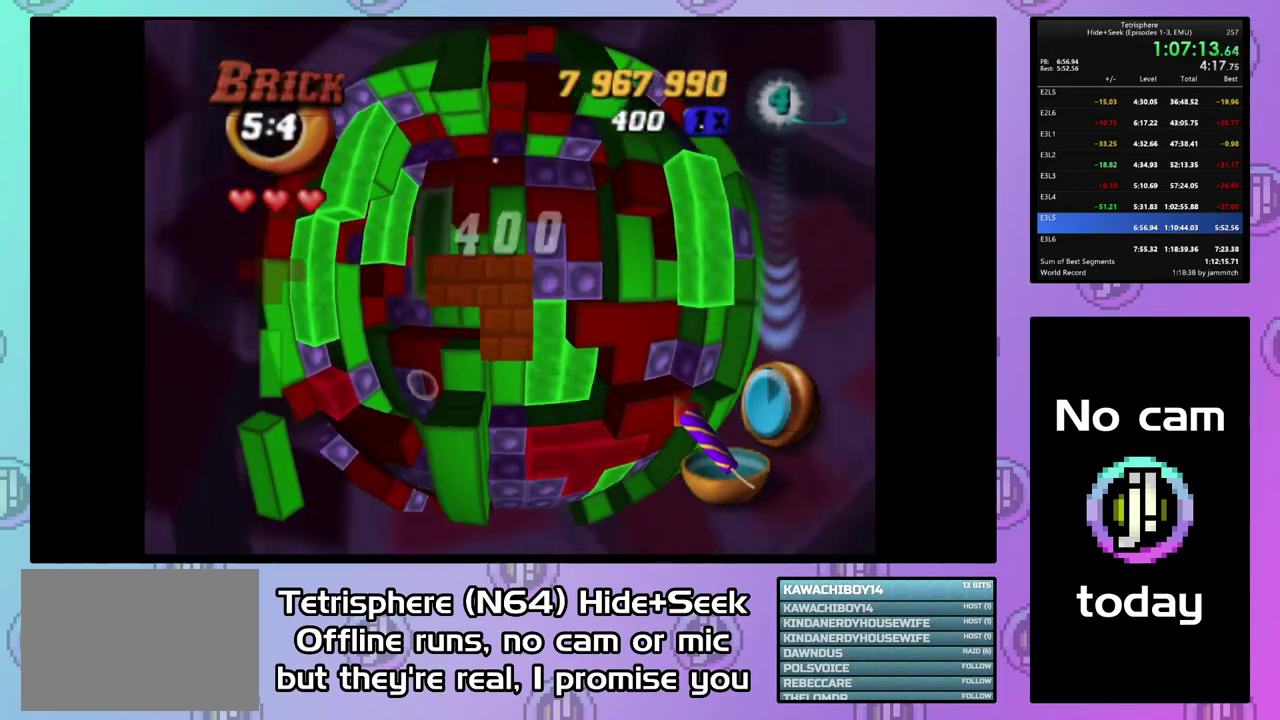
{"buttons": [], "right_stick": "center", "events": [[33, "DPAD_LEFT", "down"], [167, "DPAD_LEFT", "up"], [267, "DPAD_UP", "down"], [367, "DPAD_UP", "up"], [500, "SQUARE", "up"]]}
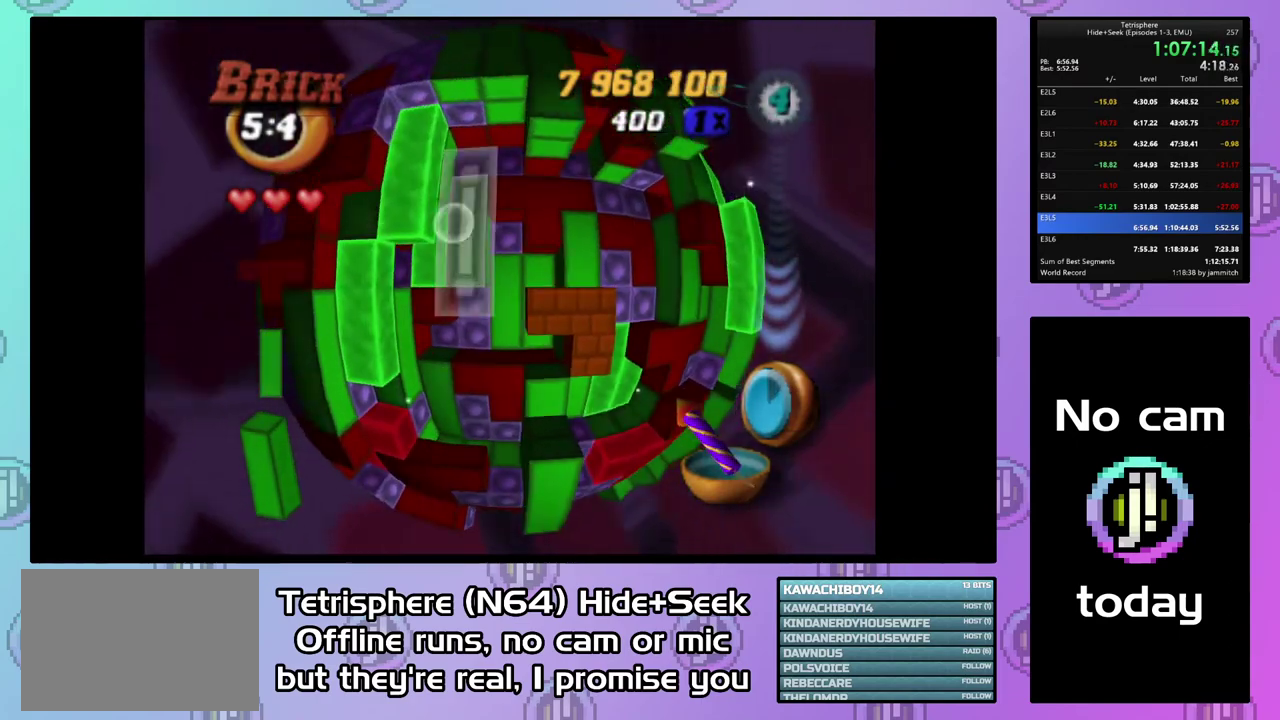
{"buttons": [], "right_stick": "center", "events": [[133, "CIRCLE", "down"], [233, "CIRCLE", "up"], [233, "DPAD_RIGHT", "down"], [467, "DPAD_RIGHT", "up"]]}
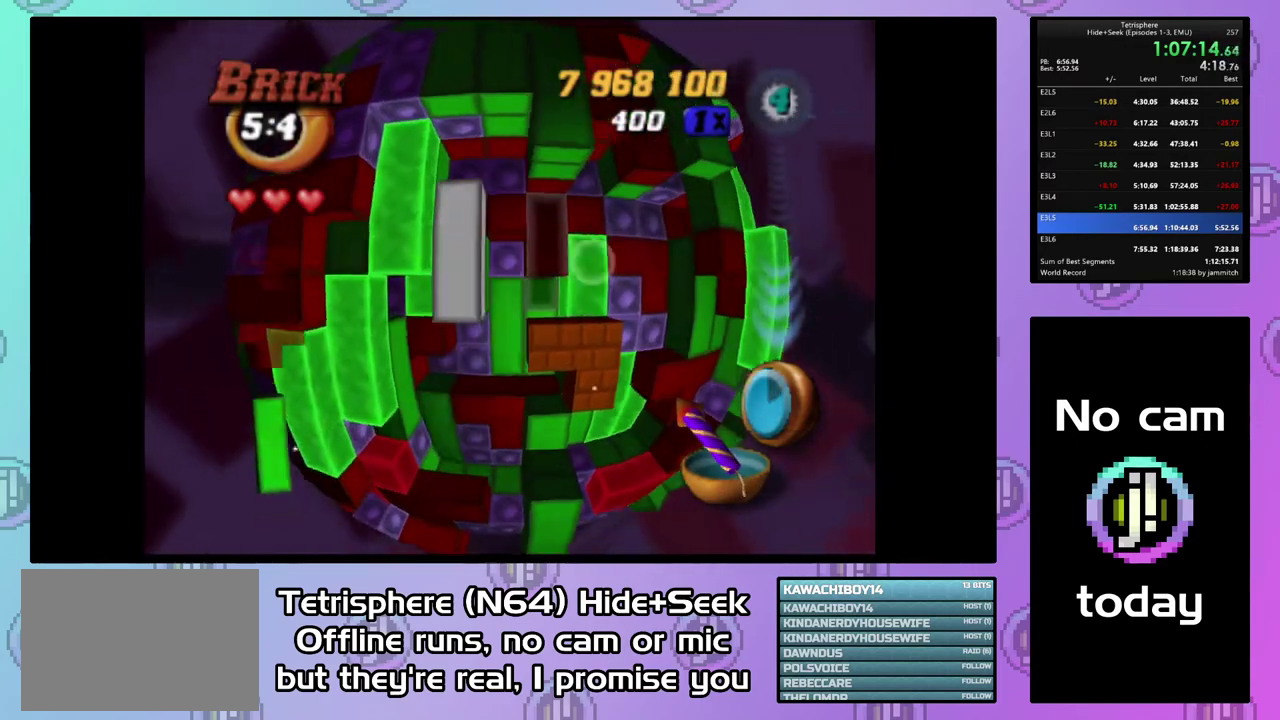
{"buttons": [], "right_stick": "center", "events": []}
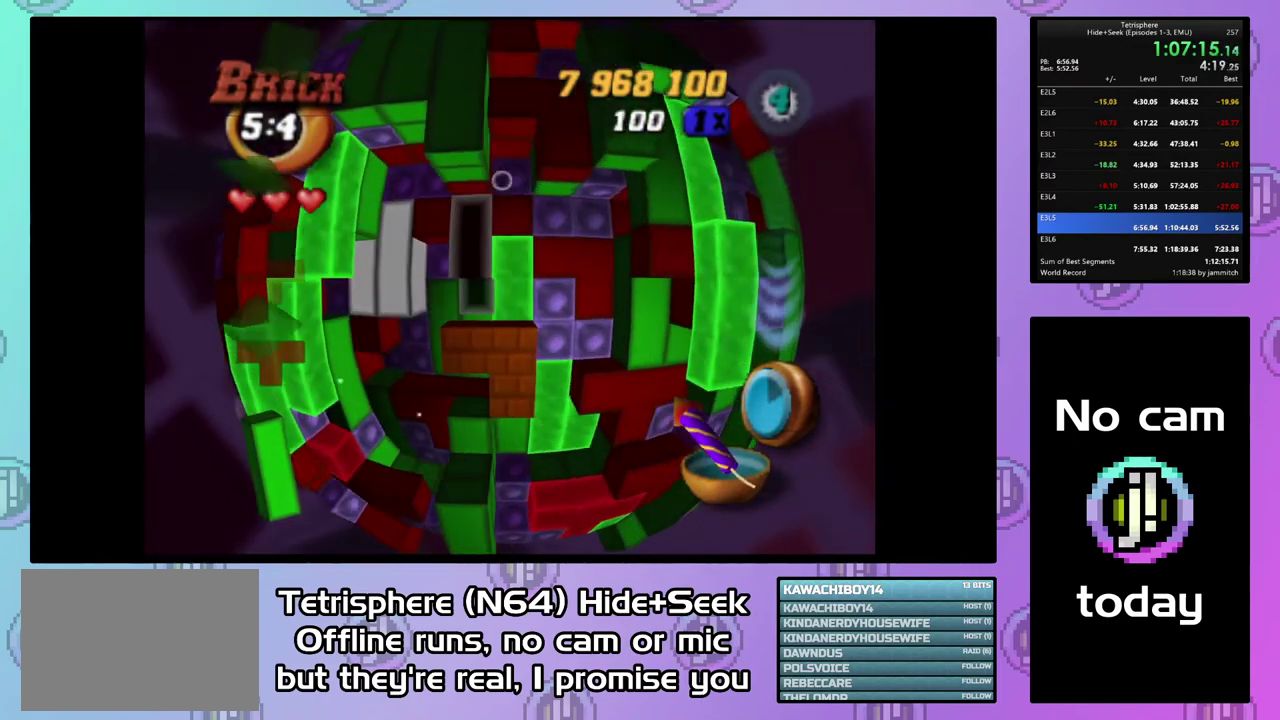
{"buttons": ["SQUARE"], "right_stick": "center", "events": [[33, "DPAD_DOWN", "down"], [100, "DPAD_DOWN", "up"], [267, "DPAD_RIGHT", "down"], [367, "DPAD_RIGHT", "up"], [433, "SQUARE", "down"]]}
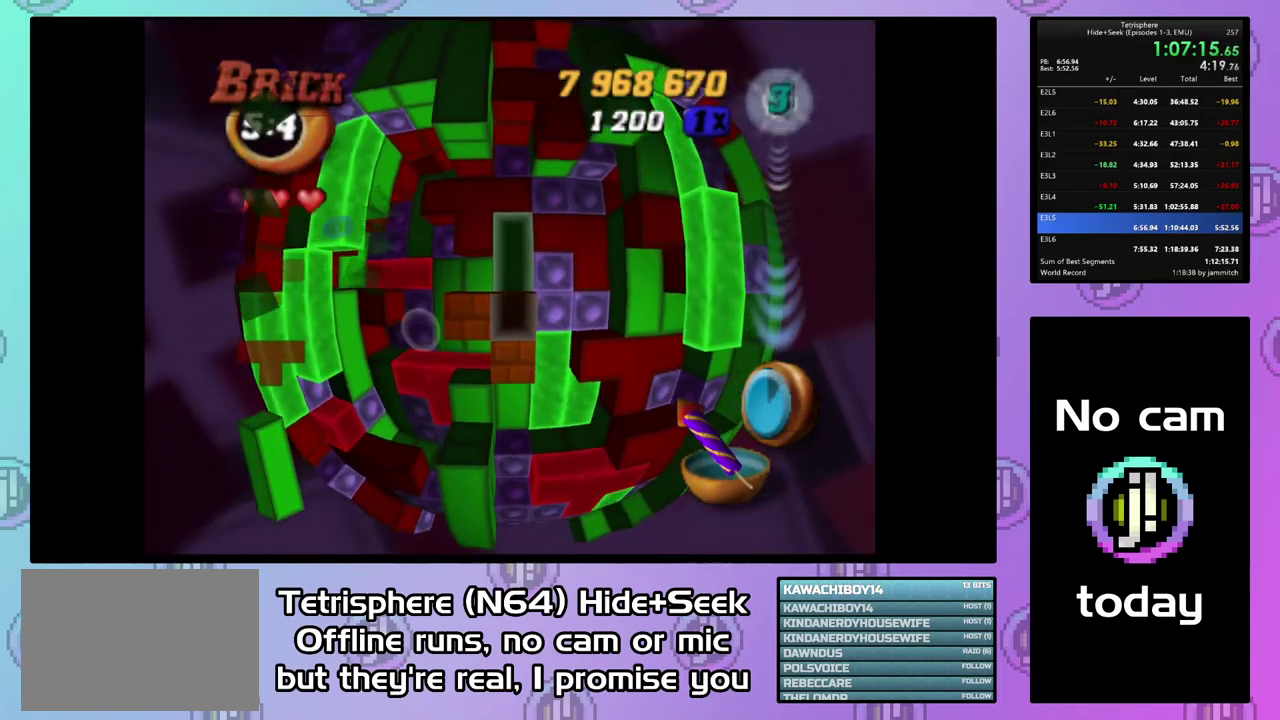
{"buttons": ["SQUARE", "DPAD_DOWN"], "right_stick": "center", "events": [[100, "DPAD_LEFT", "down"], [167, "DPAD_LEFT", "up"], [233, "DPAD_LEFT", "down"], [367, "DPAD_LEFT", "up"], [500, "DPAD_DOWN", "down"]]}
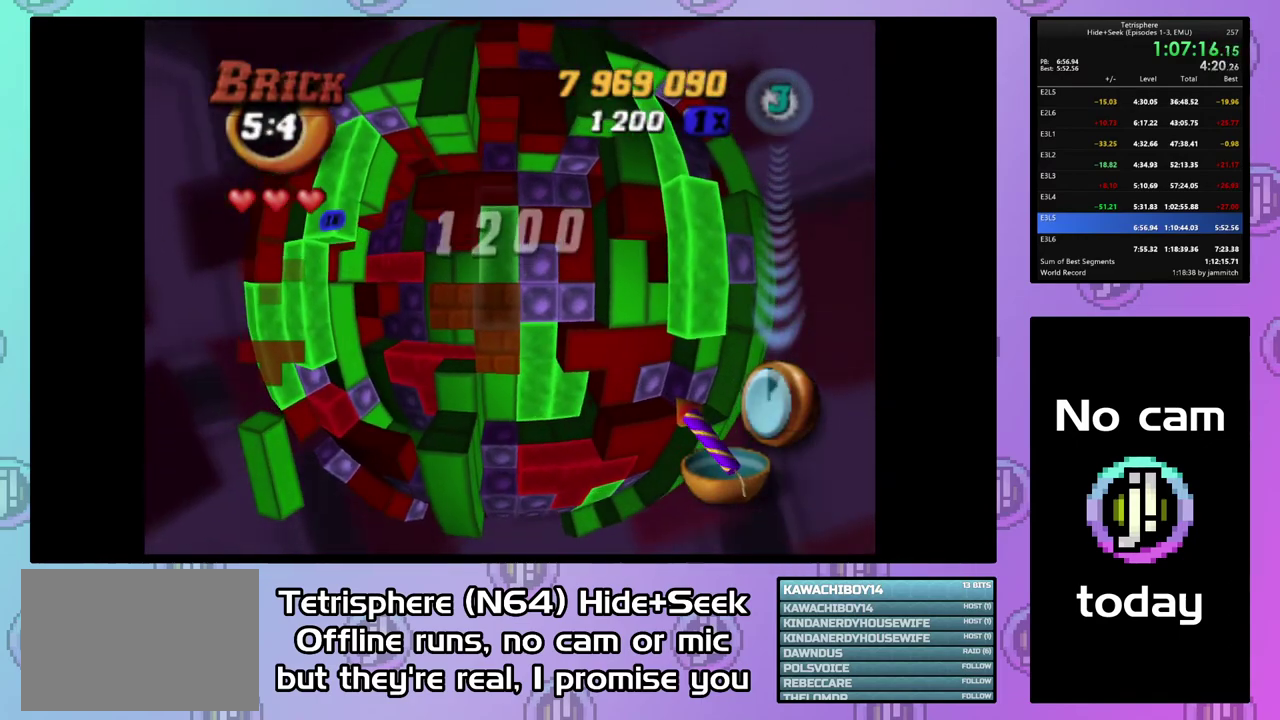
{"buttons": ["SQUARE", "DPAD_UP"], "right_stick": "center", "events": [[67, "DPAD_DOWN", "up"], [133, "DPAD_LEFT", "down"], [333, "DPAD_LEFT", "up"], [400, "DPAD_UP", "down"]]}
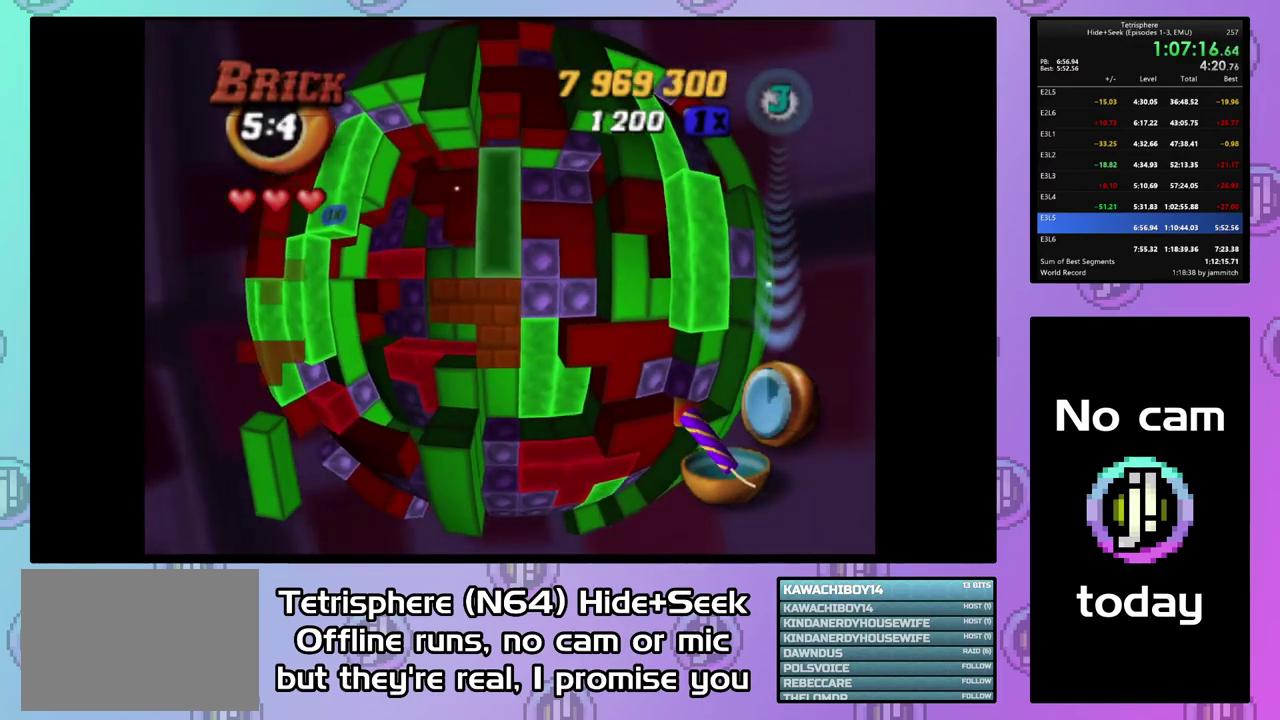
{"buttons": ["SQUARE"], "right_stick": "center", "events": [[33, "DPAD_LEFT", "down"], [133, "DPAD_UP", "up"], [333, "DPAD_DOWN", "down"], [333, "DPAD_LEFT", "up"], [500, "DPAD_DOWN", "up"]]}
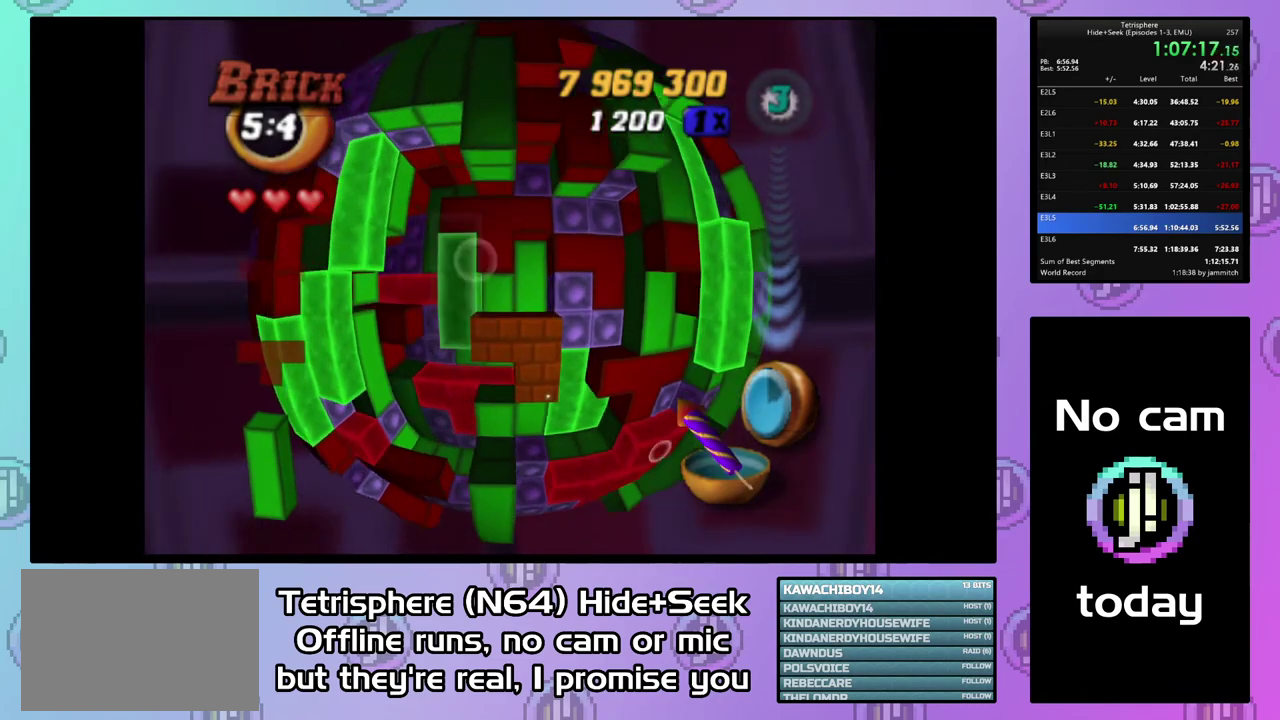
{"buttons": [], "right_stick": "center", "events": [[67, "DPAD_DOWN", "down"], [167, "DPAD_DOWN", "up"], [433, "SQUARE", "up"]]}
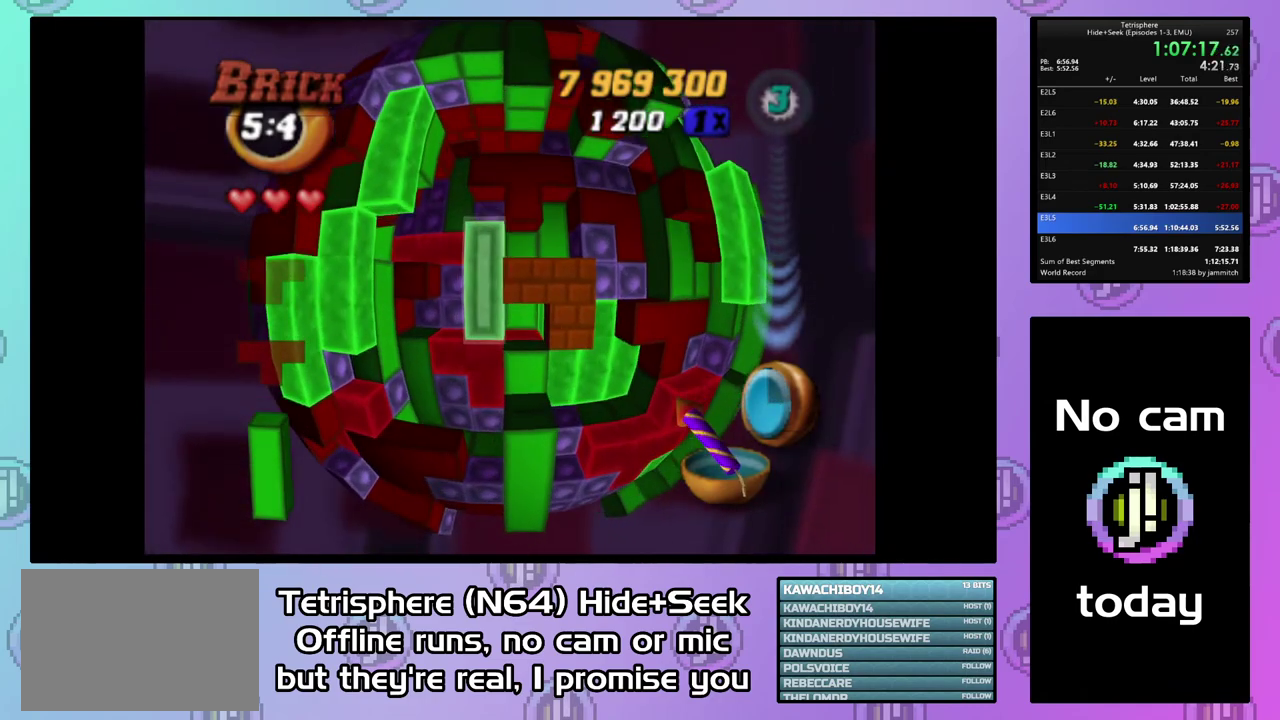
{"buttons": ["DPAD_UP"], "right_stick": "center", "events": [[33, "CIRCLE", "down"], [133, "CIRCLE", "up"], [167, "DPAD_RIGHT", "down"], [233, "DPAD_RIGHT", "up"], [500, "DPAD_UP", "down"]]}
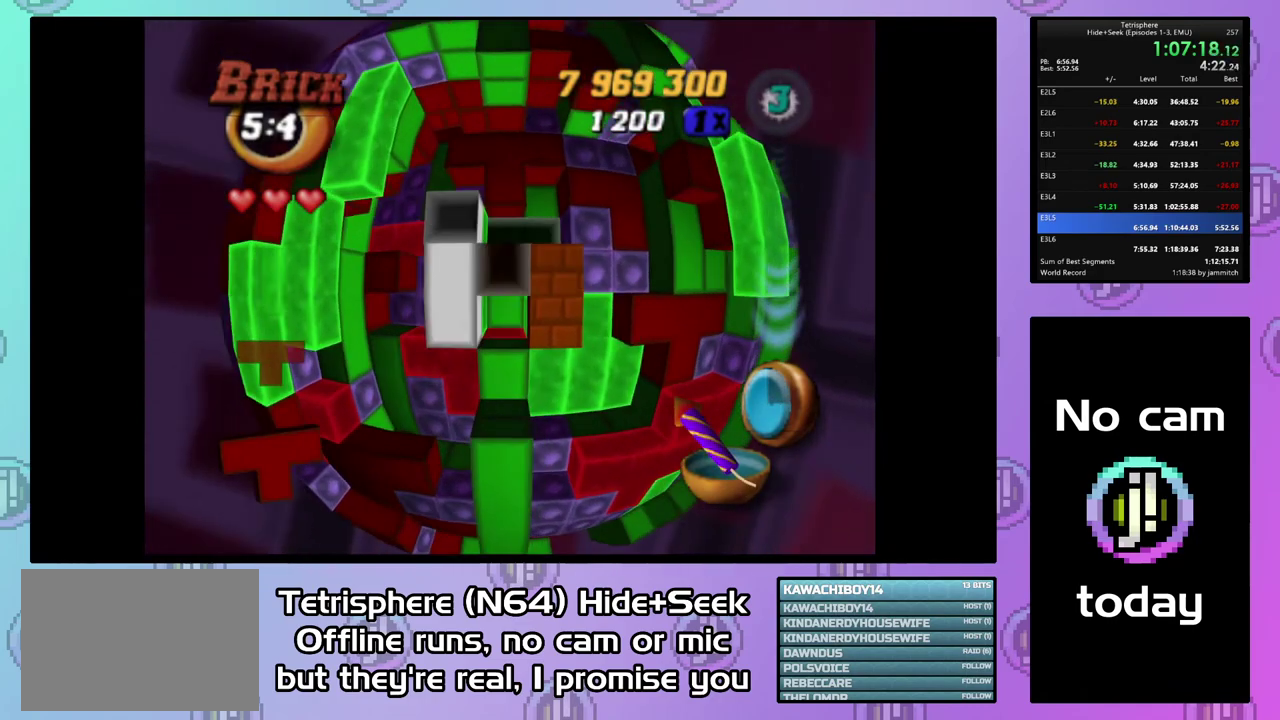
{"buttons": ["SQUARE"], "right_stick": "center", "events": [[67, "DPAD_UP", "up"], [133, "DPAD_UP", "down"], [233, "DPAD_UP", "up"], [267, "SQUARE", "down"], [400, "DPAD_DOWN", "down"], [500, "DPAD_DOWN", "up"]]}
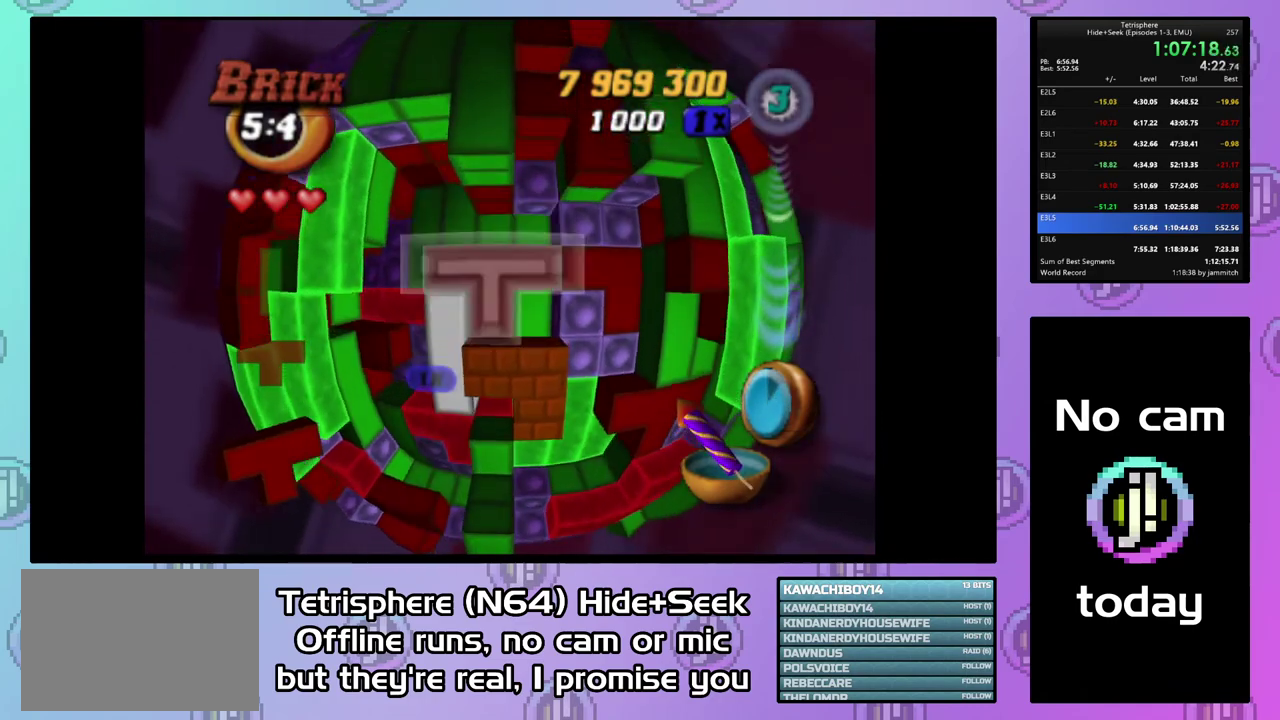
{"buttons": [], "right_stick": "center", "events": [[133, "SQUARE", "up"], [200, "CIRCLE", "down"], [333, "CIRCLE", "up"], [367, "DPAD_DOWN", "down"], [467, "DPAD_DOWN", "up"]]}
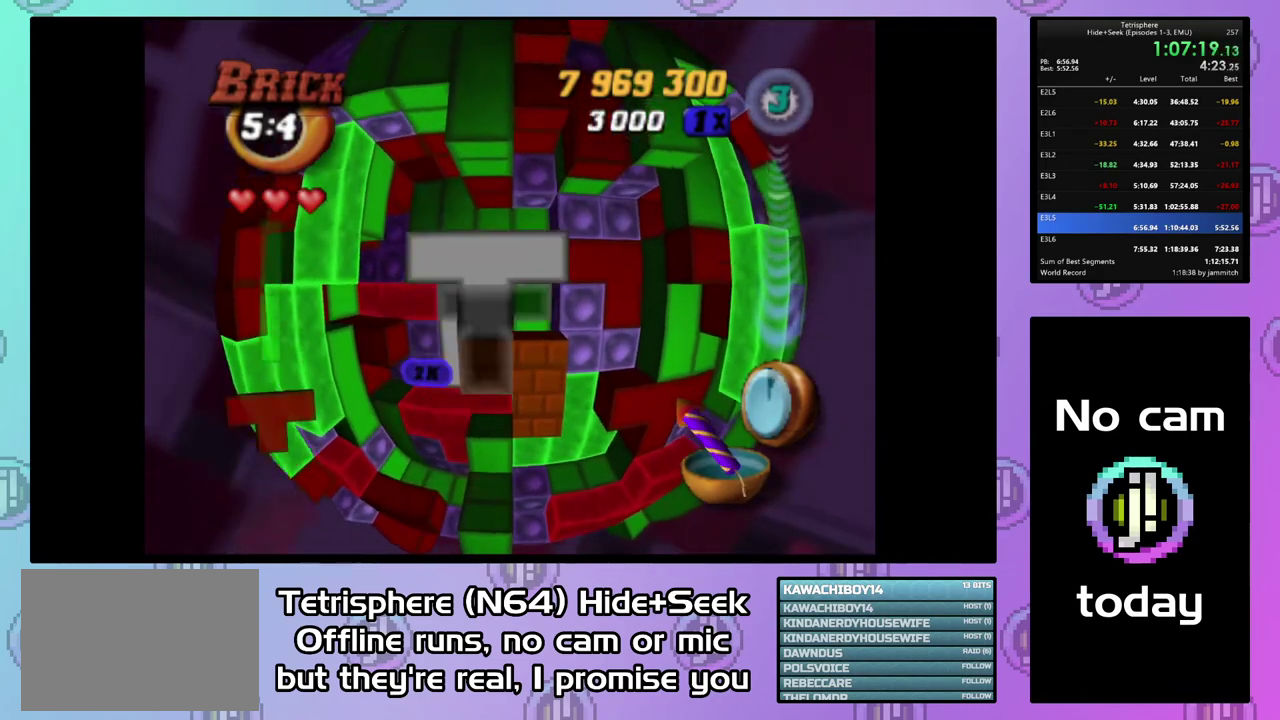
{"buttons": ["DPAD_DOWN"], "right_stick": "center", "events": [[33, "DPAD_DOWN", "down"], [100, "DPAD_DOWN", "up"], [200, "DPAD_DOWN", "down"], [267, "DPAD_DOWN", "up"], [333, "DPAD_DOWN", "down"], [433, "DPAD_DOWN", "up"], [500, "DPAD_DOWN", "down"]]}
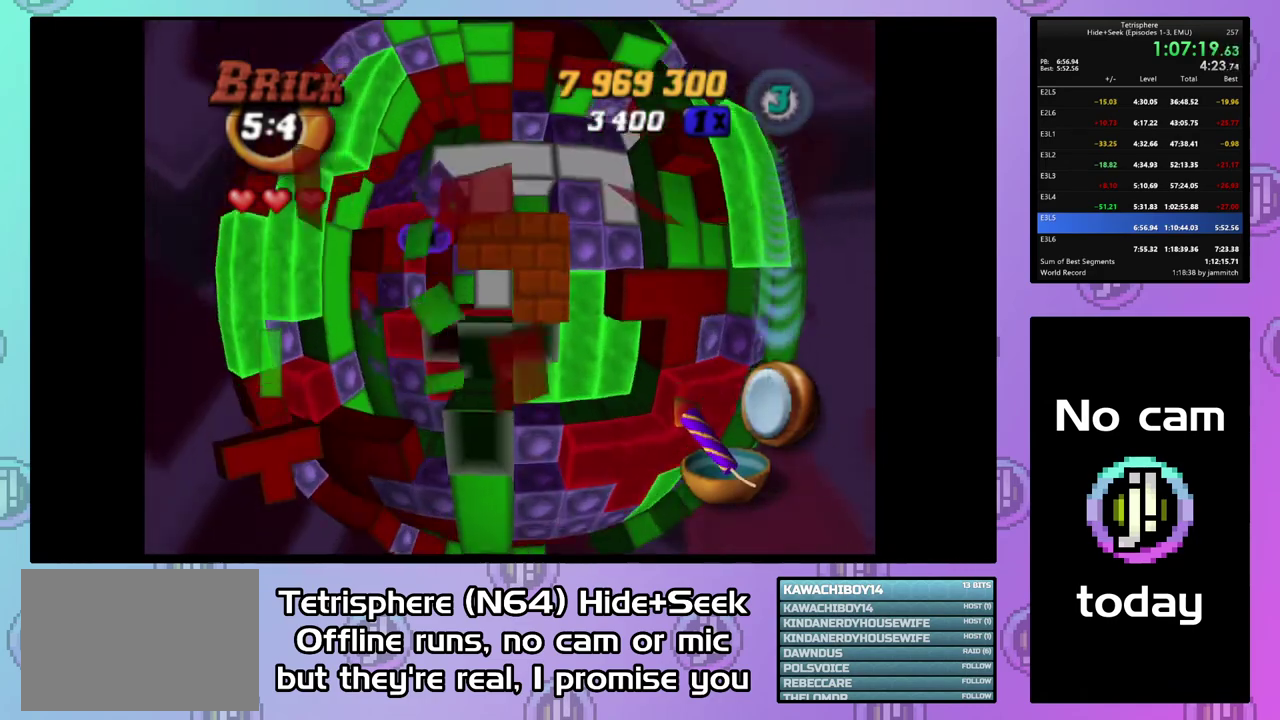
{"buttons": ["DPAD_UP"], "right_stick": "center", "events": [[100, "DPAD_DOWN", "up"], [200, "SQUARE", "down"], [433, "SQUARE", "up"], [500, "DPAD_UP", "down"]]}
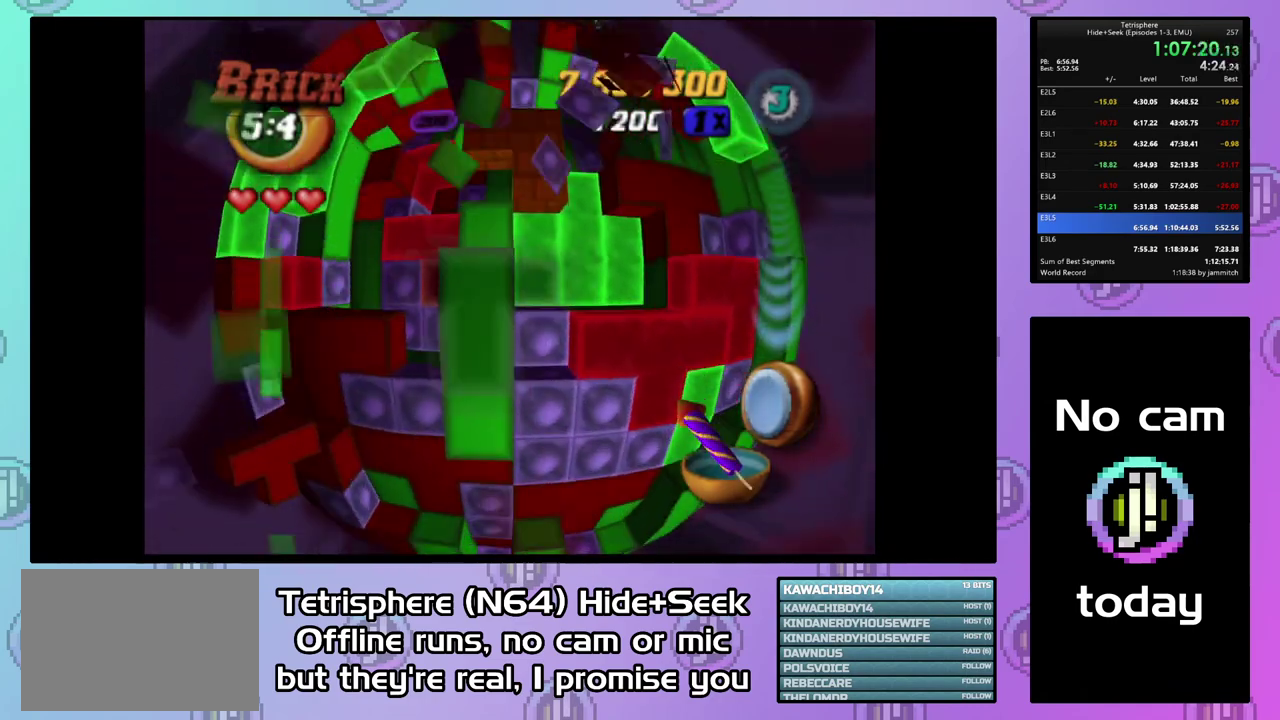
{"buttons": [], "right_stick": "center", "events": [[100, "DPAD_UP", "up"], [200, "DPAD_RIGHT", "down"], [267, "DPAD_RIGHT", "up"], [367, "DPAD_RIGHT", "down"], [433, "DPAD_RIGHT", "up"]]}
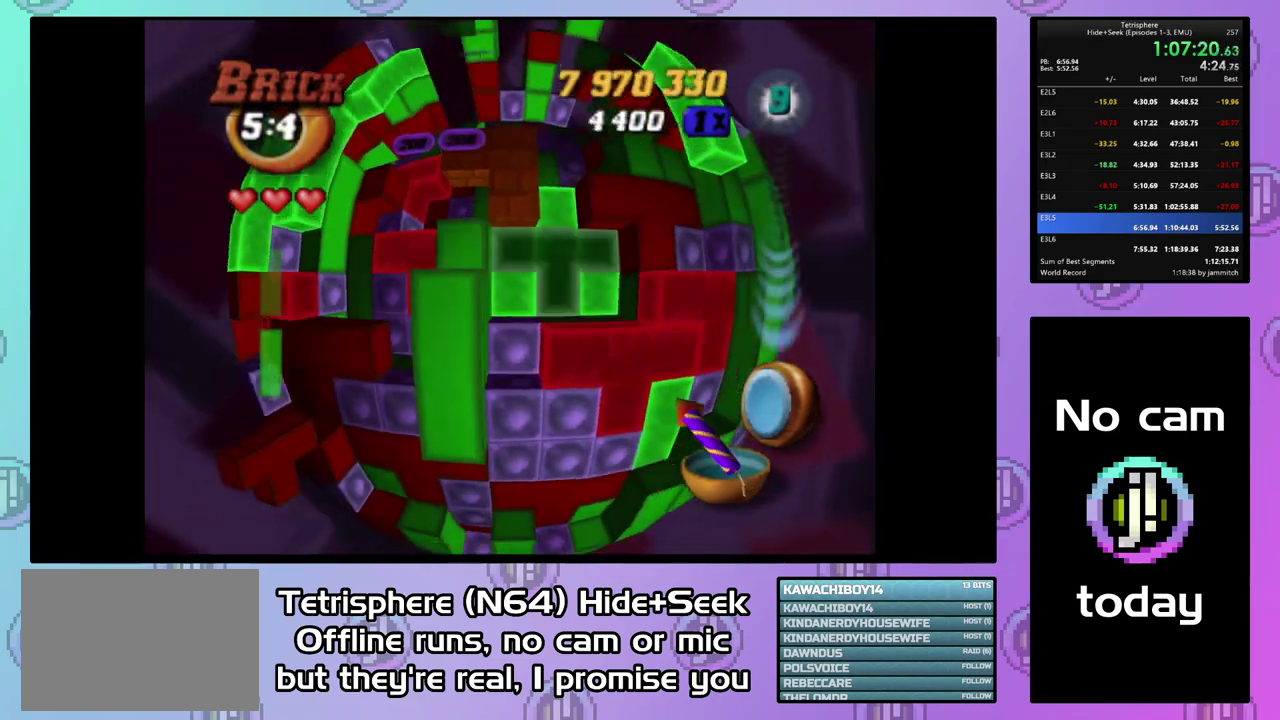
{"buttons": [], "right_stick": "center", "events": [[33, "DPAD_RIGHT", "down"], [100, "DPAD_RIGHT", "up"], [167, "DPAD_RIGHT", "down"], [300, "DPAD_RIGHT", "up"], [400, "DPAD_UP", "down"], [500, "DPAD_UP", "up"]]}
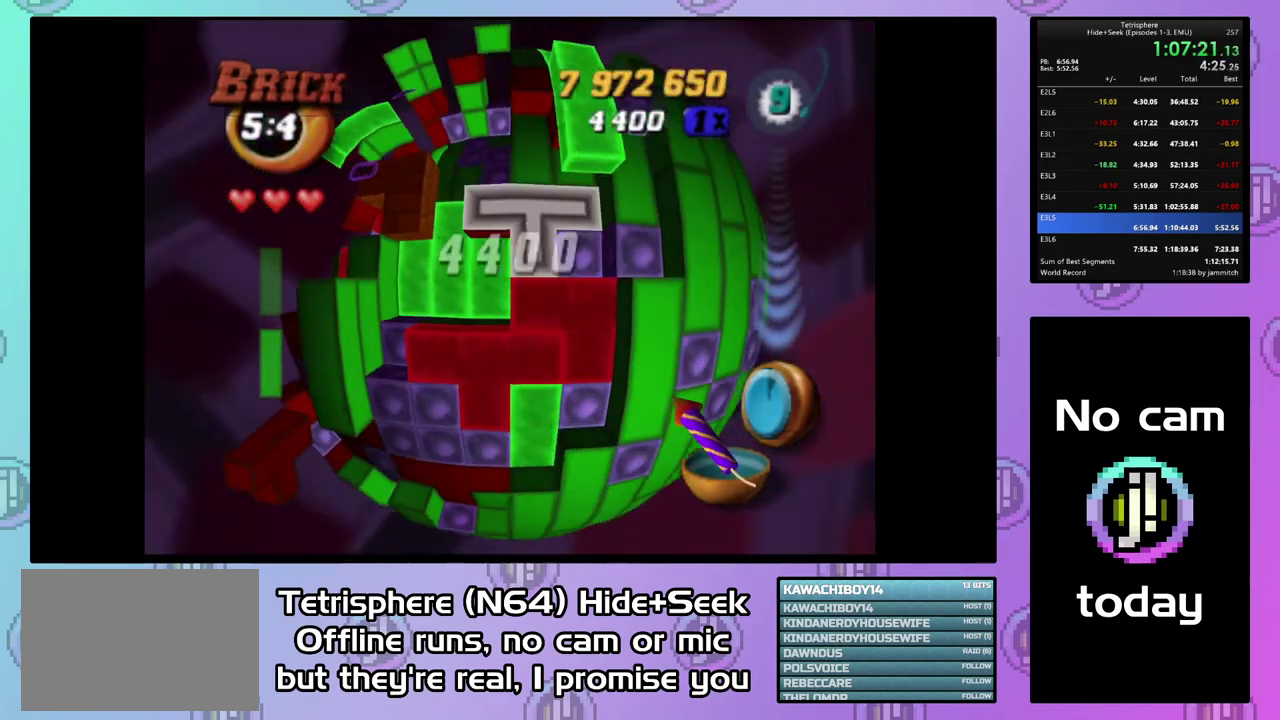
{"buttons": [], "right_stick": "center", "events": [[133, "CIRCLE", "down"], [233, "CIRCLE", "up"], [233, "DPAD_LEFT", "down"], [333, "DPAD_LEFT", "up"], [400, "DPAD_LEFT", "down"], [467, "DPAD_LEFT", "up"]]}